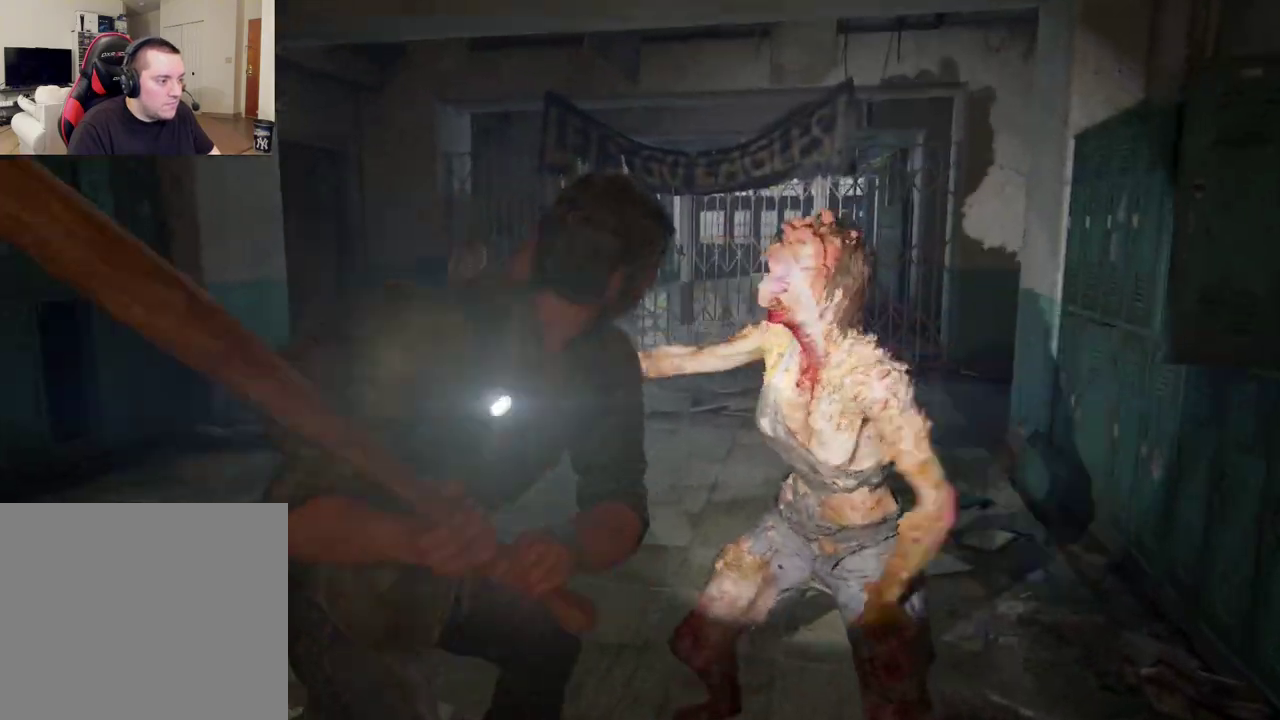
Gameplay with a controller (PlayStation layout); each line is a JSON object with the inputs held at the frame after it (dt_ms = milliseconds from this image to that frame). "events" lists button and stick changes between this image and that frame as [ms after this image, input, new state], when the widget could be followed in between.
{"dt_ms": 300, "buttons": ["L2"], "left_stick": "up-left", "right_stick": "left"}
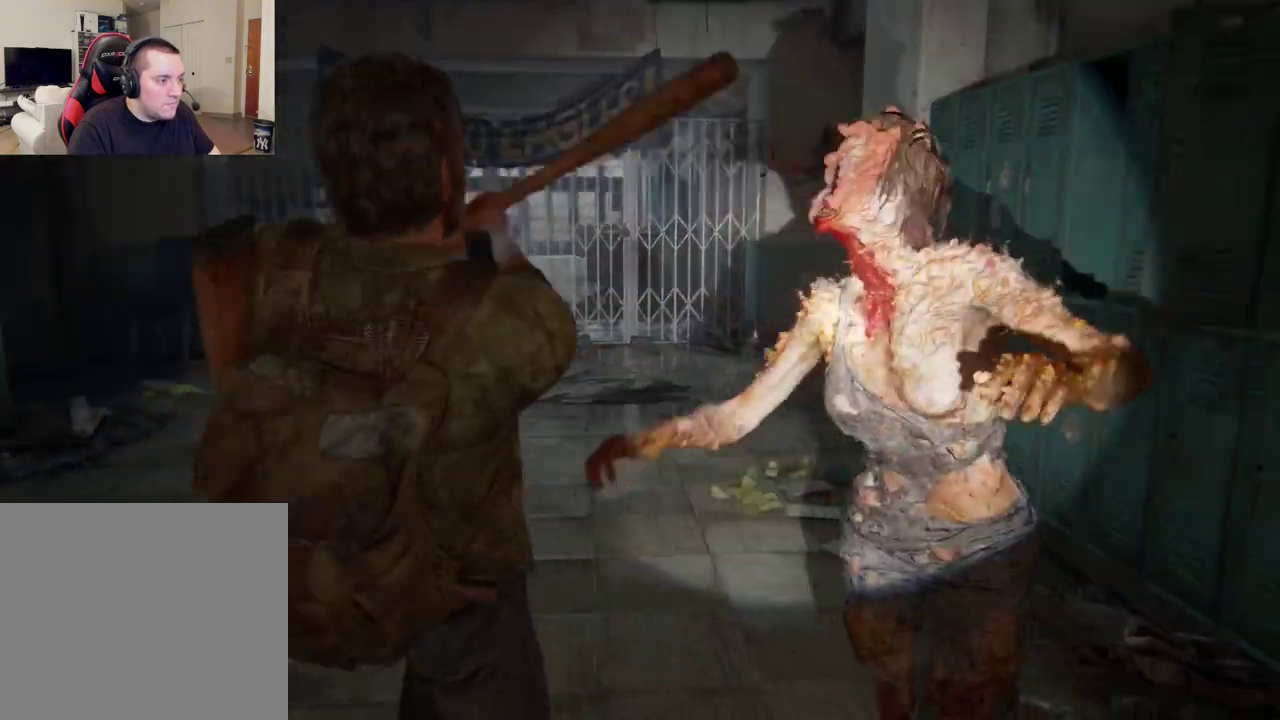
{"dt_ms": 600, "buttons": ["L2"], "left_stick": "down", "right_stick": "left"}
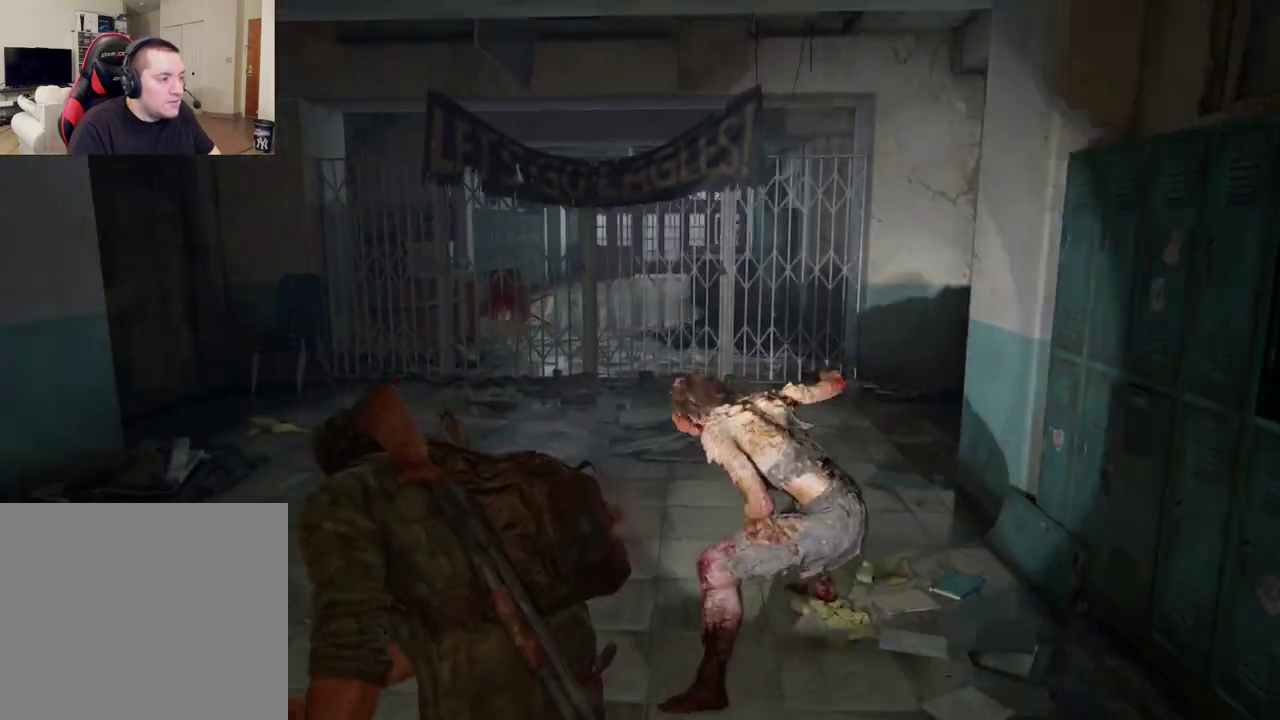
{"dt_ms": 400, "buttons": ["L2"], "left_stick": "down-left", "right_stick": "left", "events": [[17, "DPAD_LEFT", "down"], [150, "DPAD_LEFT", "up"], [267, "left_stick", "down-left"]]}
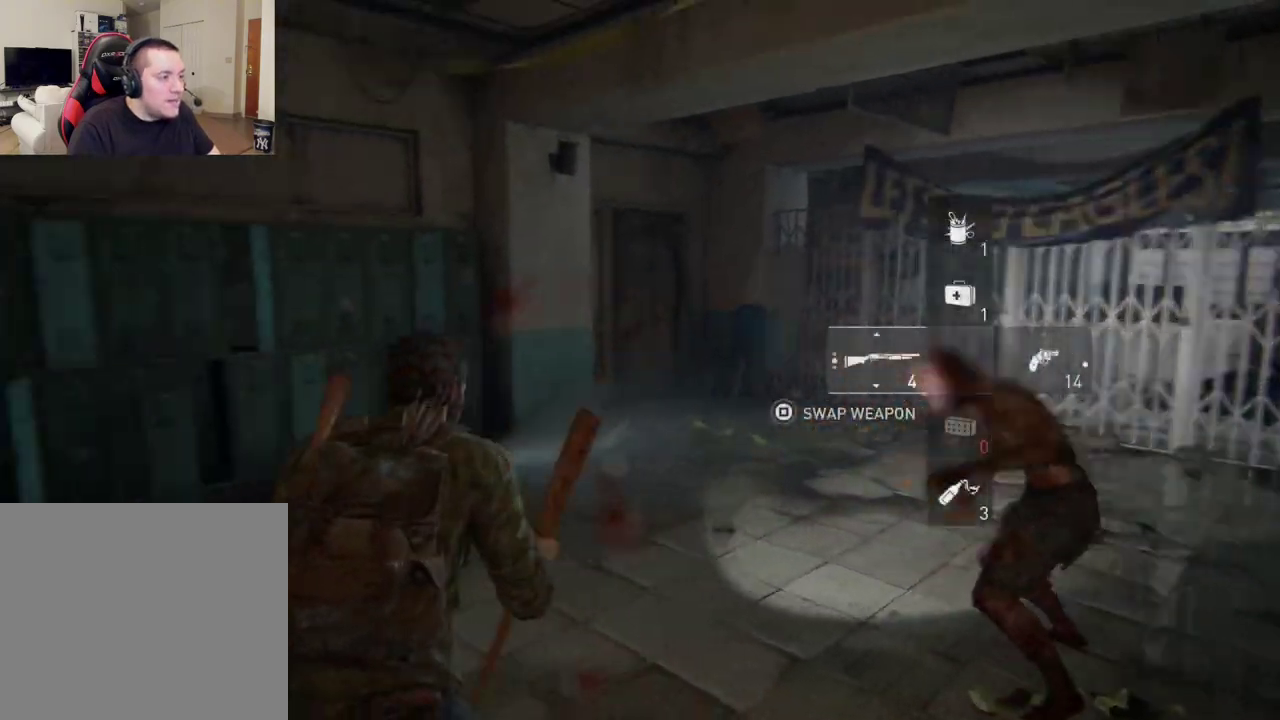
{"dt_ms": 400, "buttons": ["L2"], "left_stick": "up-left", "right_stick": "left", "events": [[167, "left_stick", "left"], [350, "left_stick", "up-left"]]}
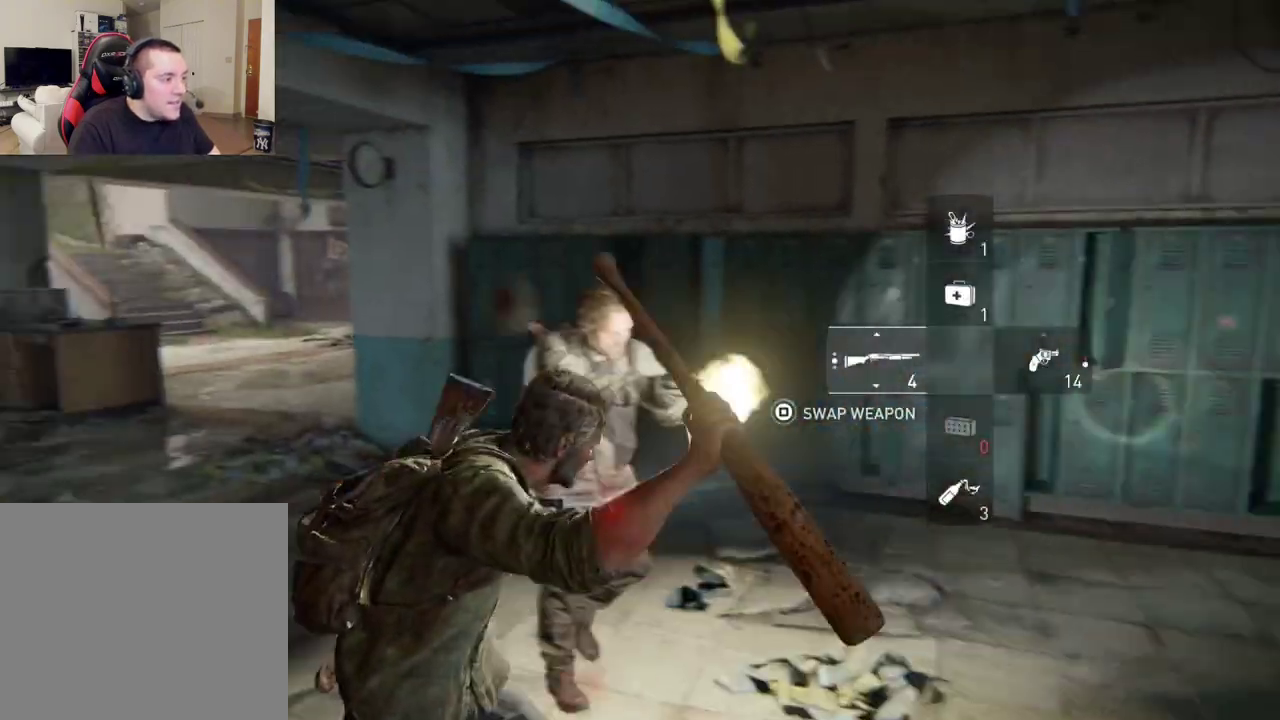
{"dt_ms": 400, "buttons": ["L2"], "left_stick": "up", "right_stick": "right", "events": [[33, "right_stick", "center"], [150, "left_stick", "up"], [317, "right_stick", "right"]]}
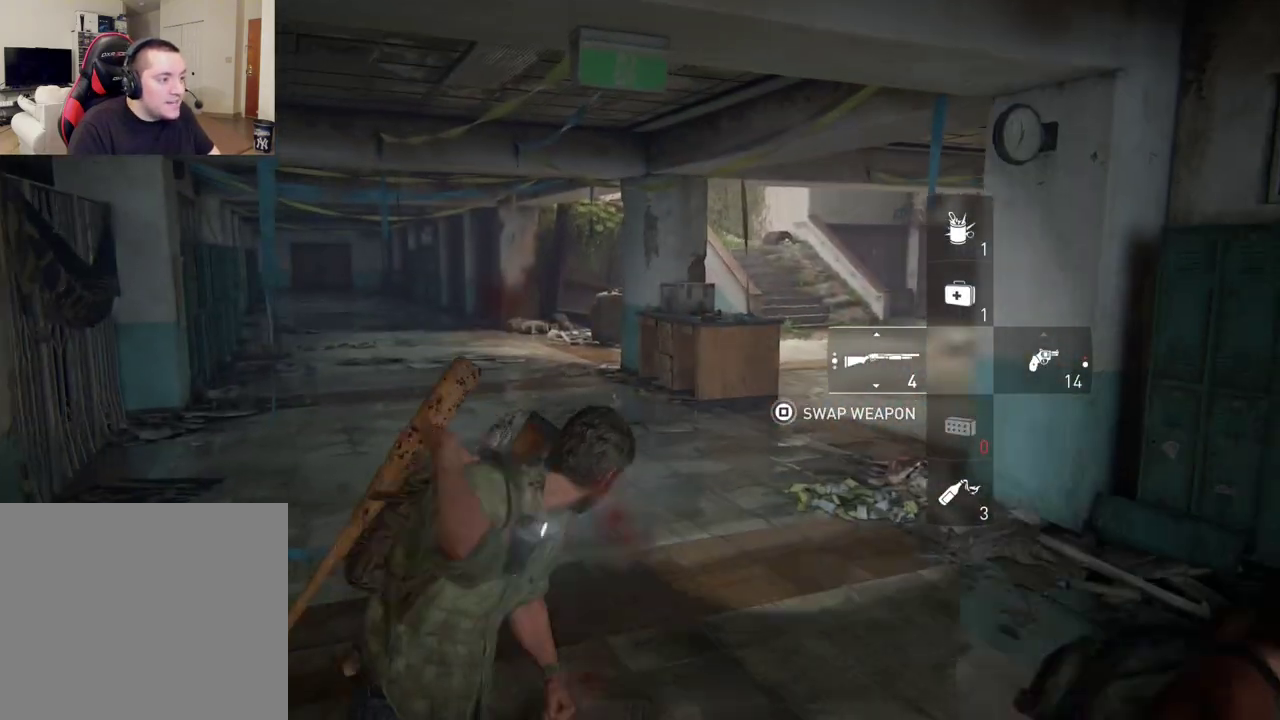
{"dt_ms": 500, "buttons": ["L2"], "left_stick": "up", "right_stick": "center", "events": [[150, "right_stick", "center"], [300, "right_stick", "right"], [467, "right_stick", "center"]]}
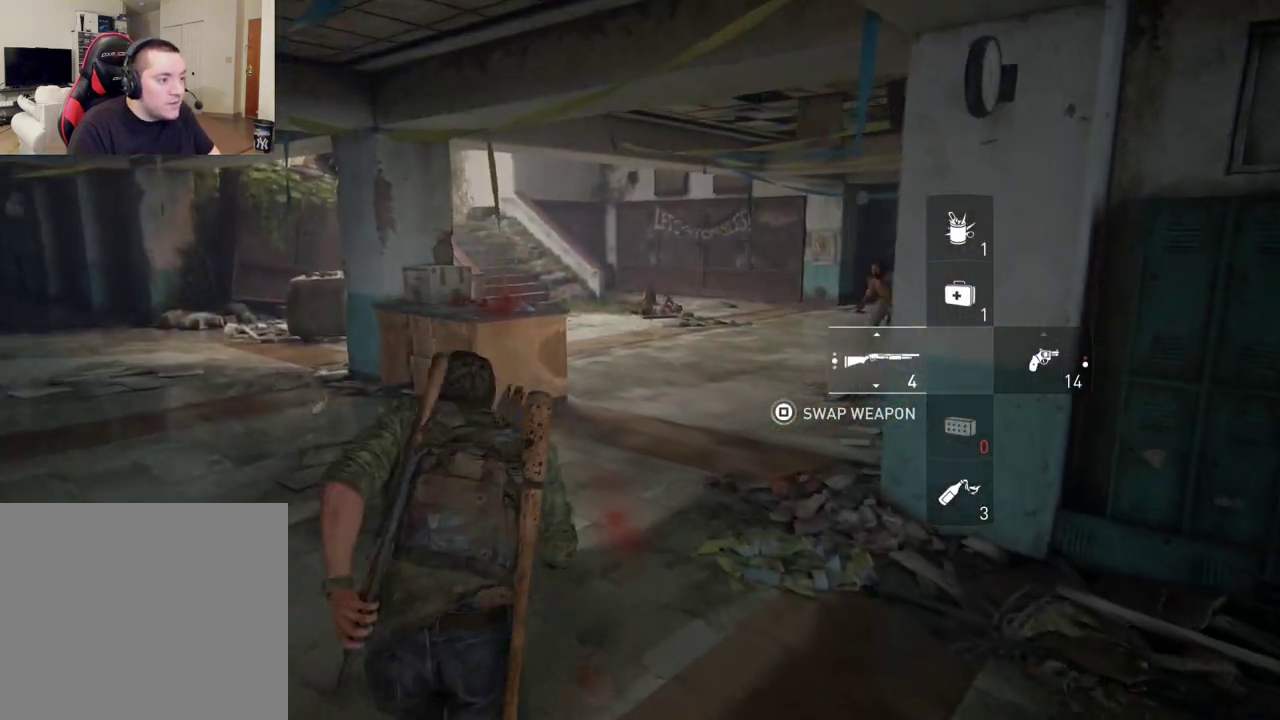
{"dt_ms": 300, "buttons": ["L2"], "left_stick": "up", "right_stick": "right", "events": [[183, "right_stick", "right"]]}
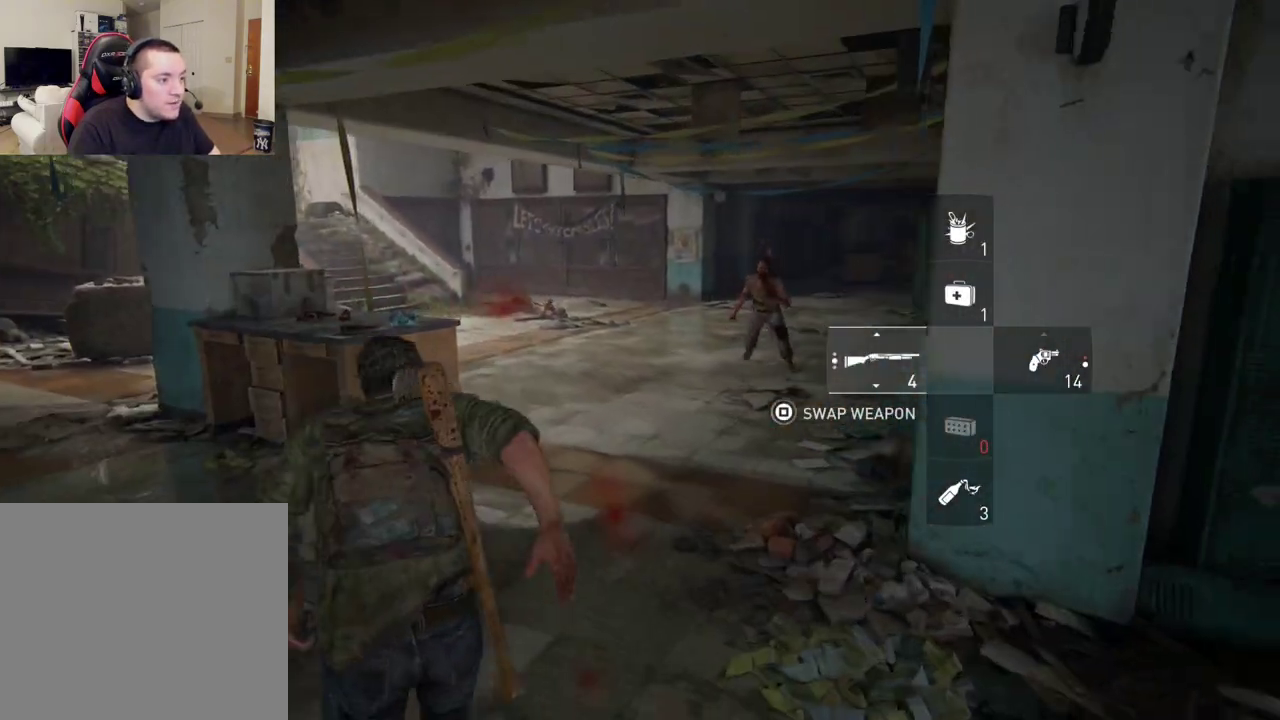
{"dt_ms": 400, "buttons": ["L2"], "left_stick": "up-left", "right_stick": "center", "events": [[33, "right_stick", "center"], [167, "left_stick", "up-left"]]}
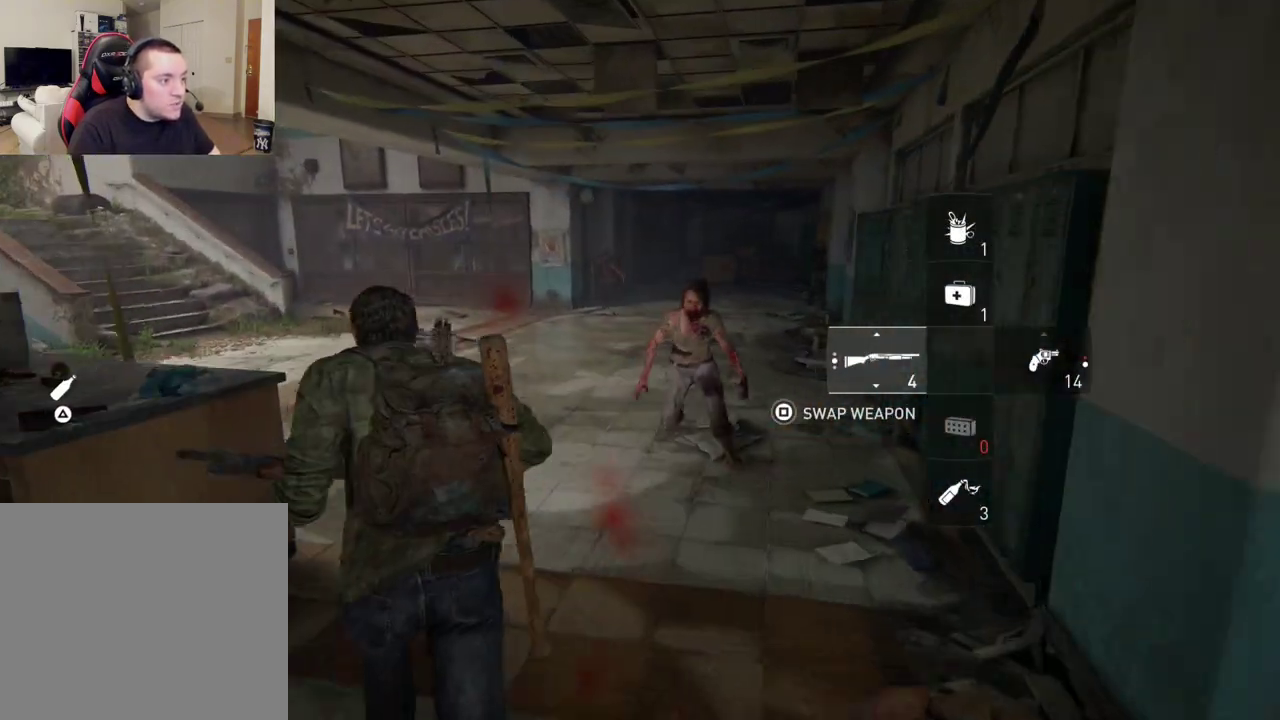
{"dt_ms": 400, "buttons": ["L2"], "left_stick": "up", "right_stick": "center", "events": [[50, "left_stick", "up"], [50, "right_stick", "right"], [183, "right_stick", "center"]]}
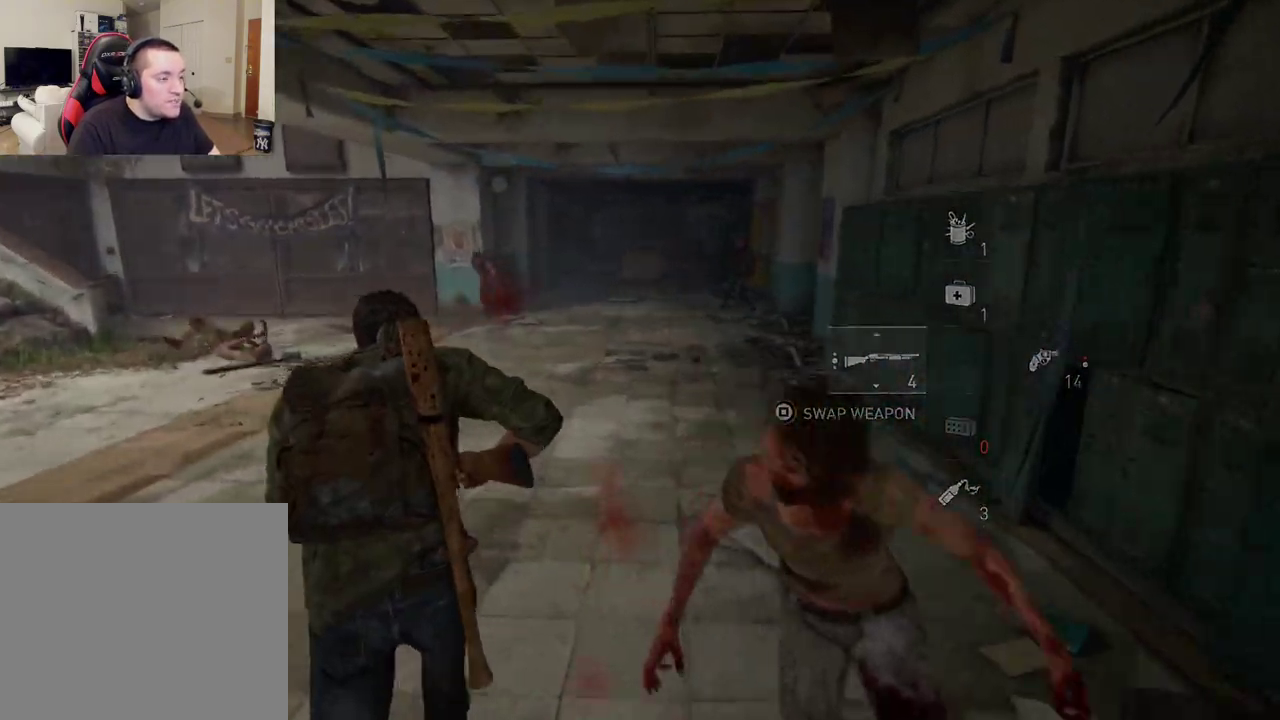
{"dt_ms": 400, "buttons": ["L2"], "left_stick": "up", "right_stick": "center", "events": [[17, "right_stick", "down-right"], [233, "right_stick", "center"]]}
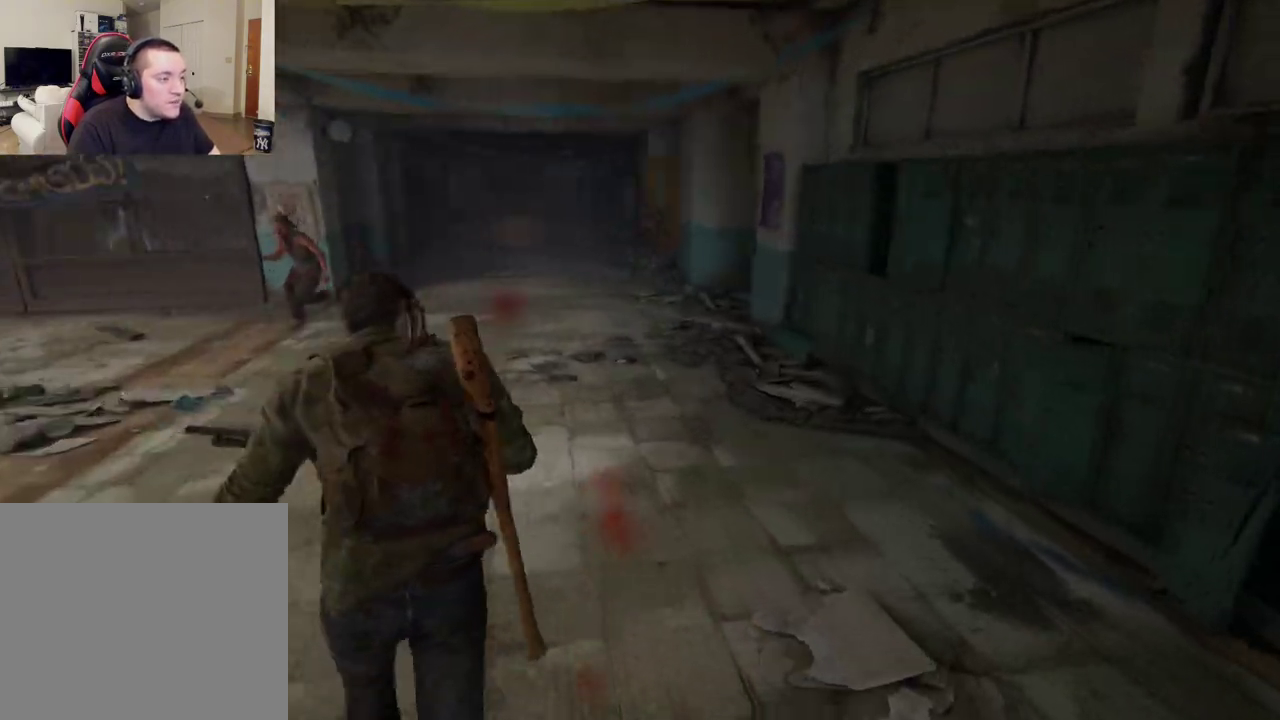
{"dt_ms": 400, "buttons": ["L2"], "left_stick": "up", "right_stick": "center", "events": [[233, "right_stick", "down-right"], [283, "right_stick", "center"]]}
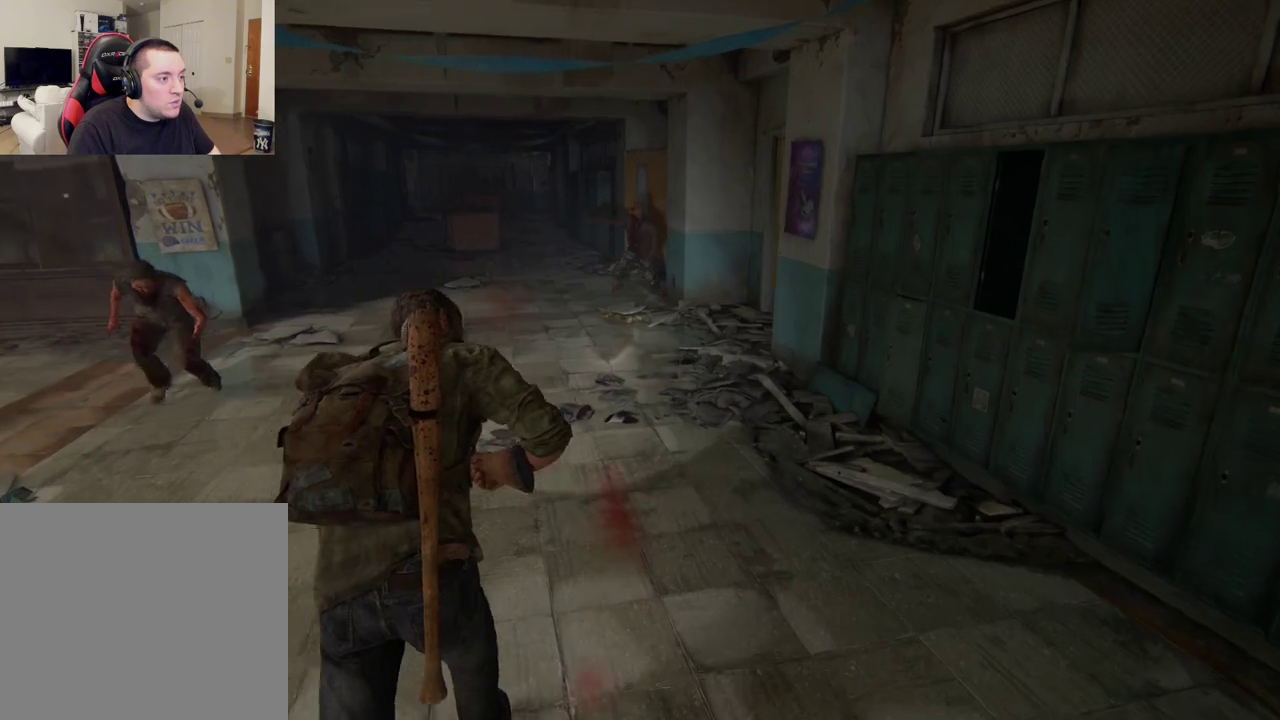
{"dt_ms": 500, "buttons": ["L2"], "left_stick": "up", "right_stick": "center", "events": []}
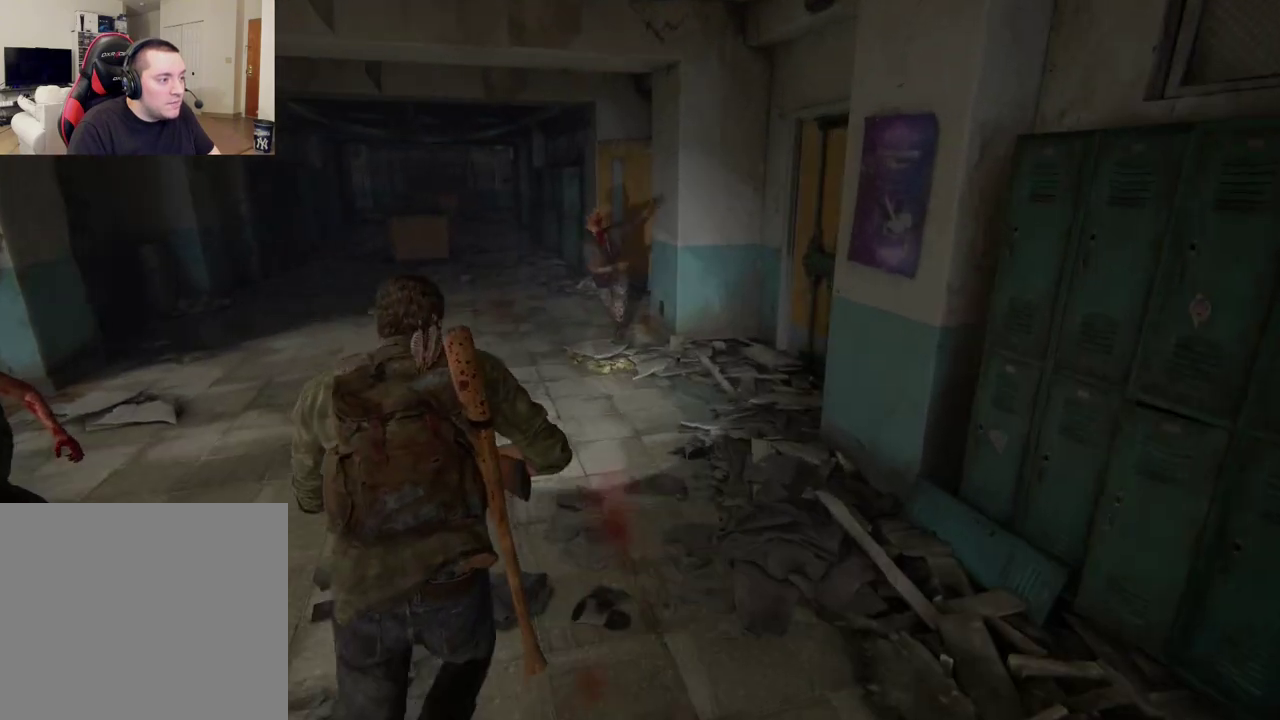
{"dt_ms": 400, "buttons": ["L2"], "left_stick": "up", "right_stick": "up-left", "events": [[167, "right_stick", "up-left"]]}
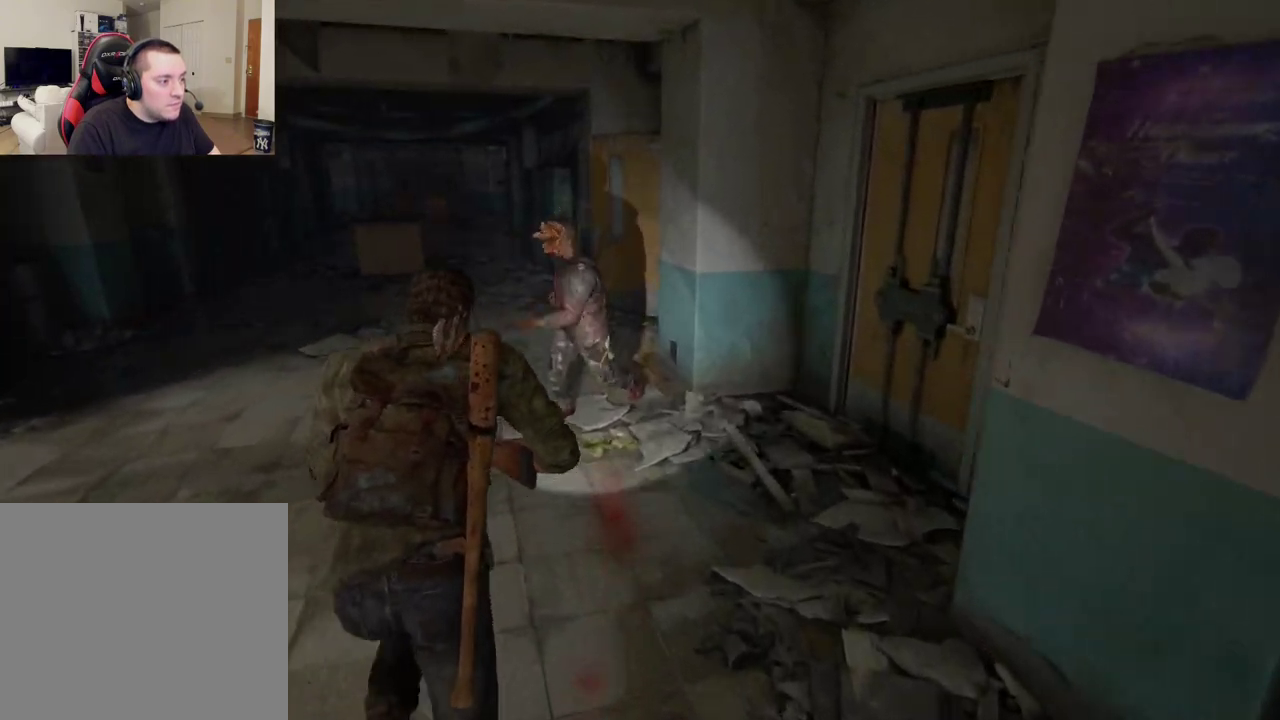
{"dt_ms": 400, "buttons": ["L2"], "left_stick": "up", "right_stick": "left", "events": [[50, "SQUARE", "down"], [133, "right_stick", "center"], [167, "SQUARE", "up"], [333, "right_stick", "left"]]}
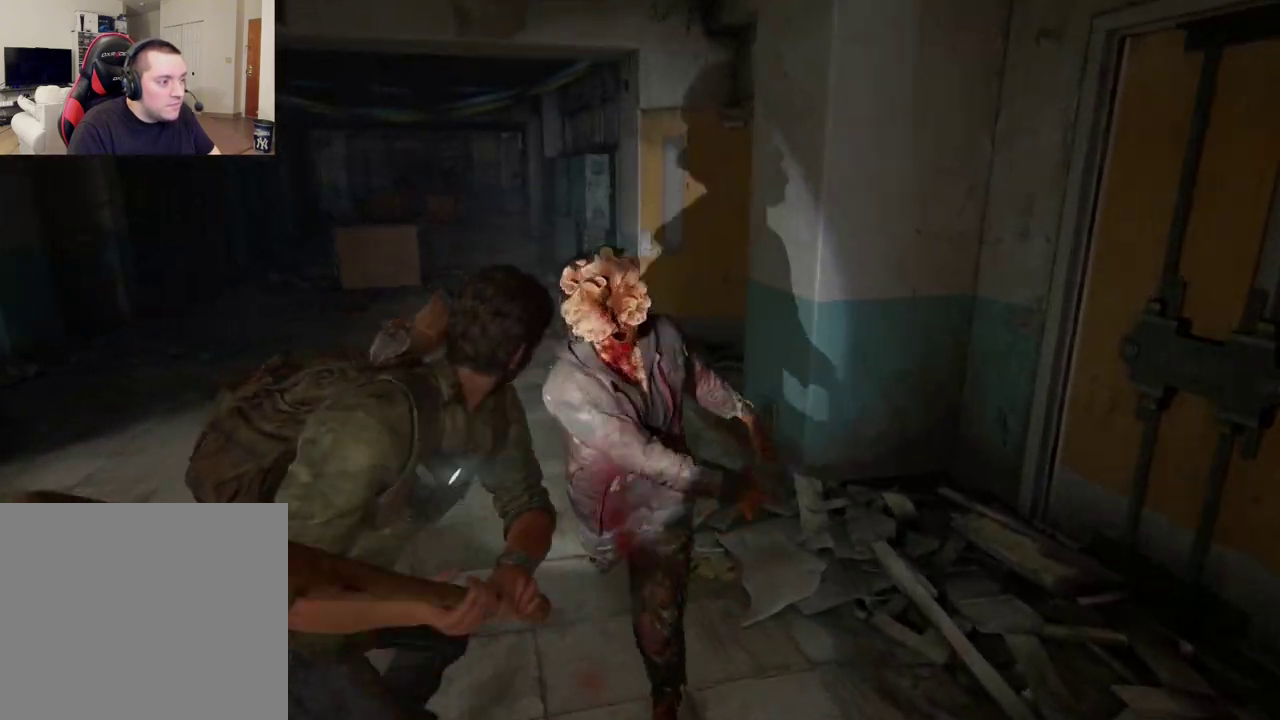
{"dt_ms": 400, "buttons": ["L2"], "left_stick": "up-left", "right_stick": "left"}
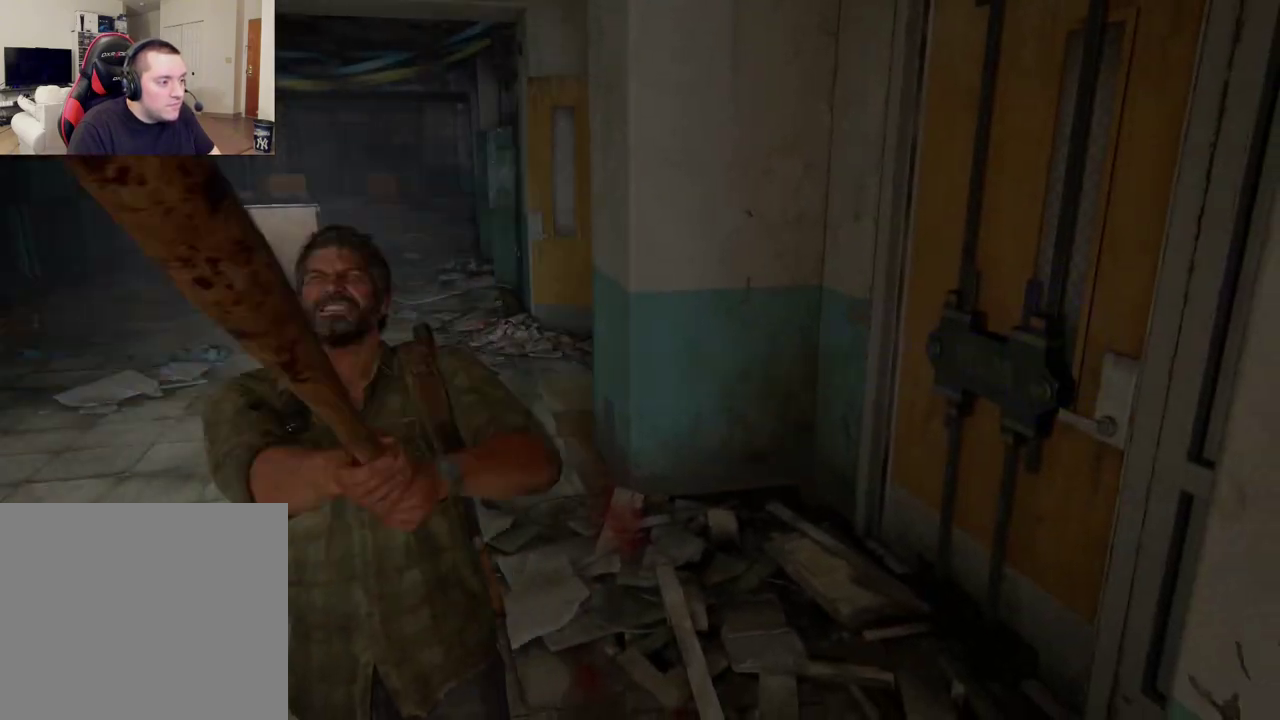
{"dt_ms": 400, "buttons": ["L2"], "left_stick": "up-right", "right_stick": "center", "events": [[167, "left_stick", "up"], [283, "right_stick", "center"], [300, "left_stick", "up-right"]]}
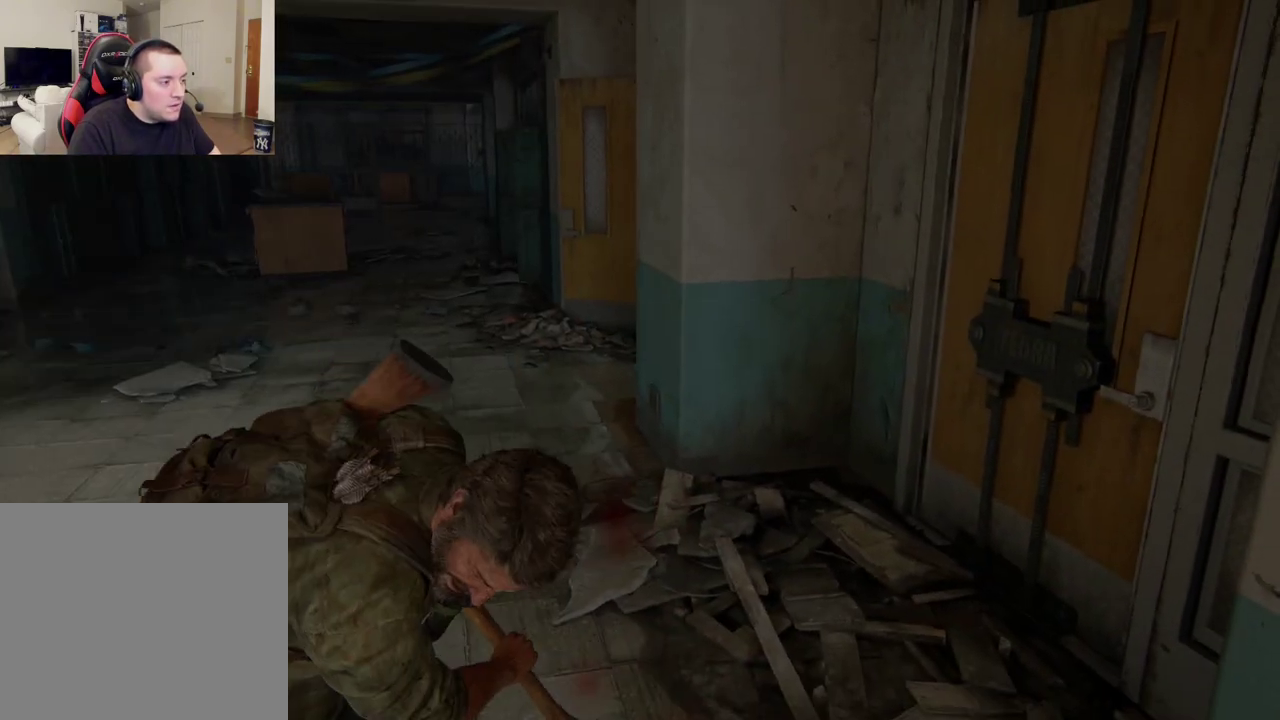
{"dt_ms": 300, "buttons": ["L2"], "left_stick": "up-right", "right_stick": "left", "events": [[133, "right_stick", "left"]]}
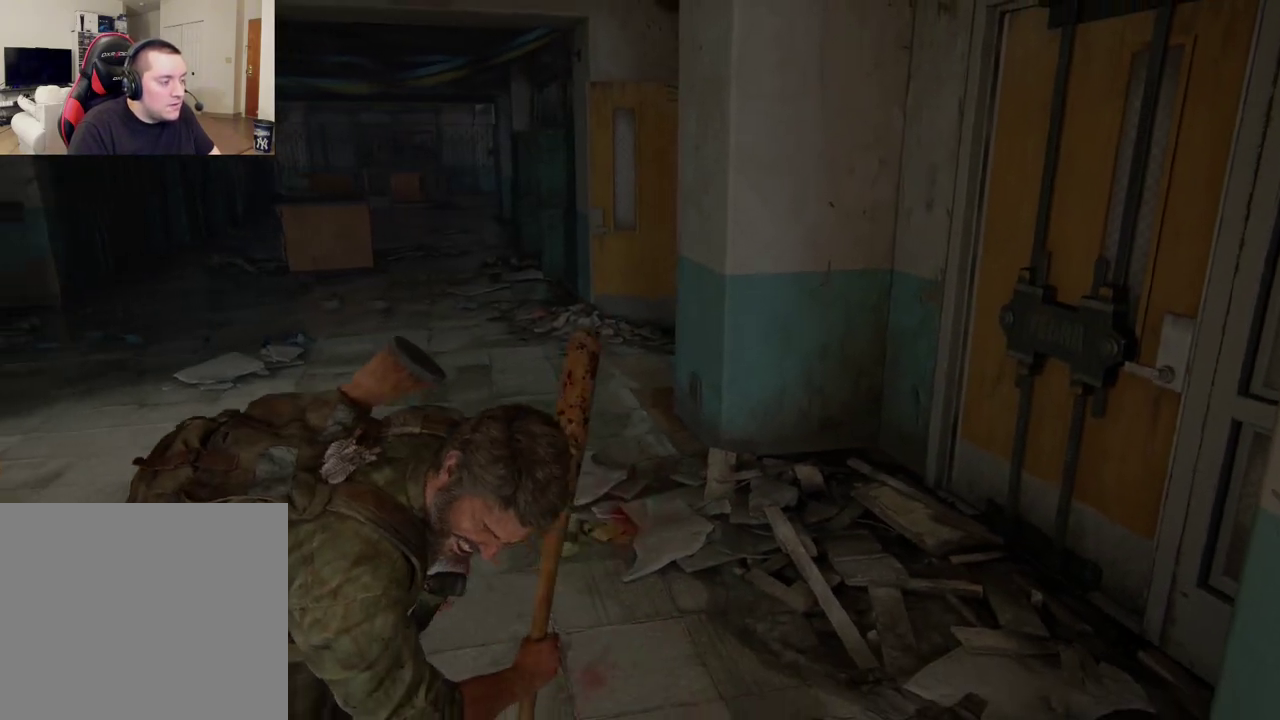
{"dt_ms": 400, "buttons": ["L2"], "left_stick": "up-right", "right_stick": "left", "events": [[50, "right_stick", "center"], [150, "DPAD_LEFT", "down"], [200, "right_stick", "left"], [300, "DPAD_LEFT", "up"]]}